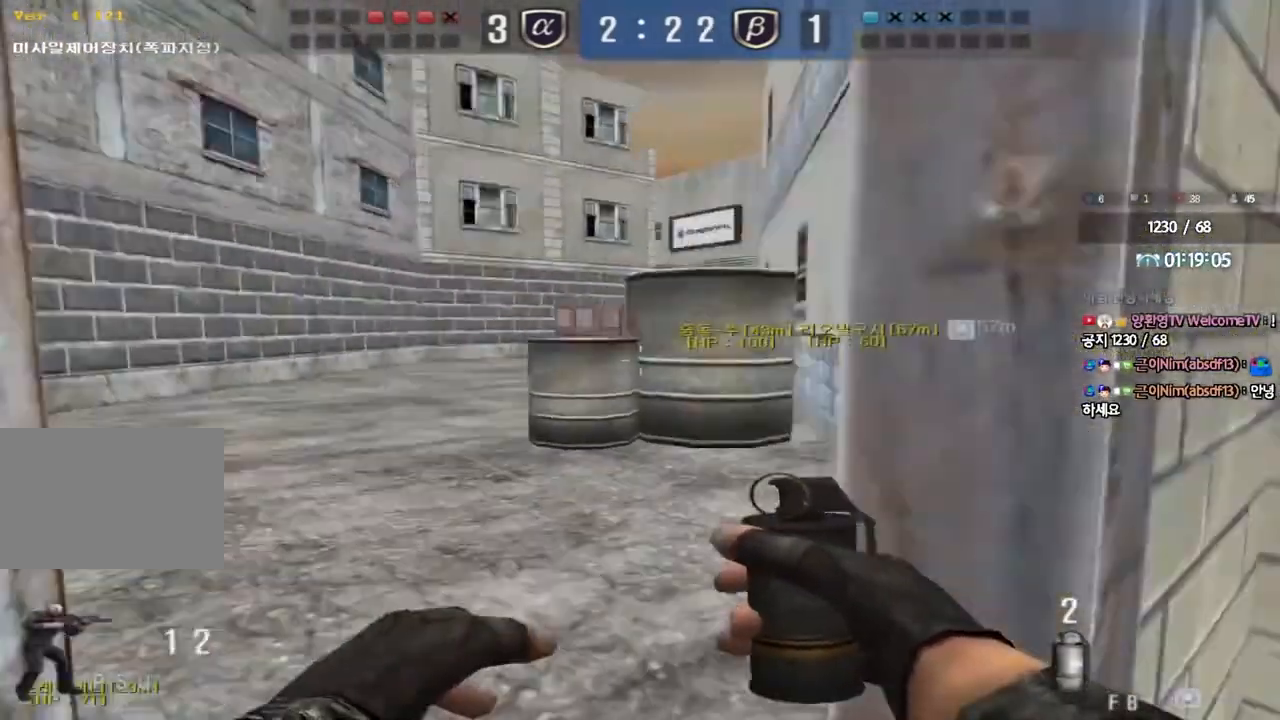
Gameplay with keyboard; each line is a JSON object with the keys held at the frame after it. "events" lists presses ("down") and releases ("up") of "a", "ctrl", "d", "e", "f", "q", "r", "s", "shift", "space", "tab" and "w" between this image and that frame as [ms after this image, input, new state], when the widget could be followed in between. No other keys are recorded. Mouse input is not recorded.
{"keys": ["a", "w"], "events": [[233, "ctrl", "down"], [250, "w", "up"], [267, "a", "up"], [350, "ctrl", "up"], [350, "w", "down"], [383, "a", "down"]]}
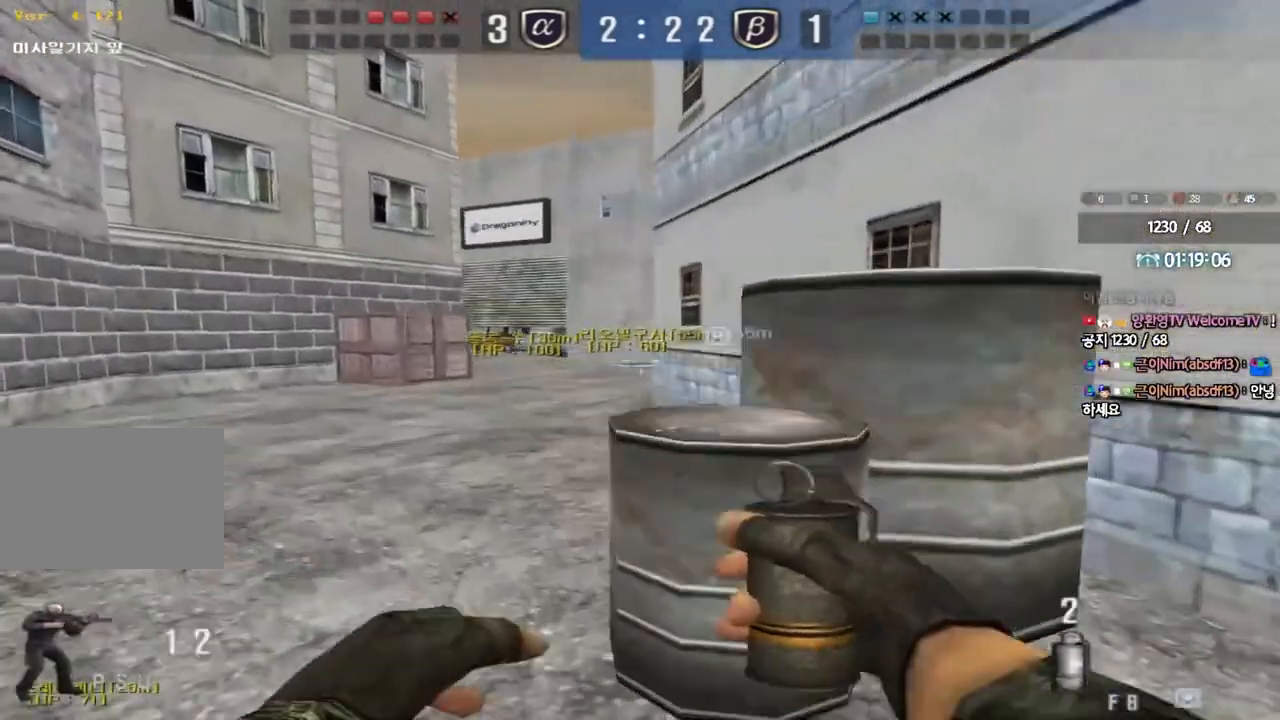
{"keys": ["ctrl"], "events": [[133, "w", "up"], [150, "a", "up"], [150, "ctrl", "down"], [217, "ctrl", "up"], [233, "d", "down"], [233, "w", "down"], [483, "d", "up"], [500, "ctrl", "down"], [500, "w", "up"]]}
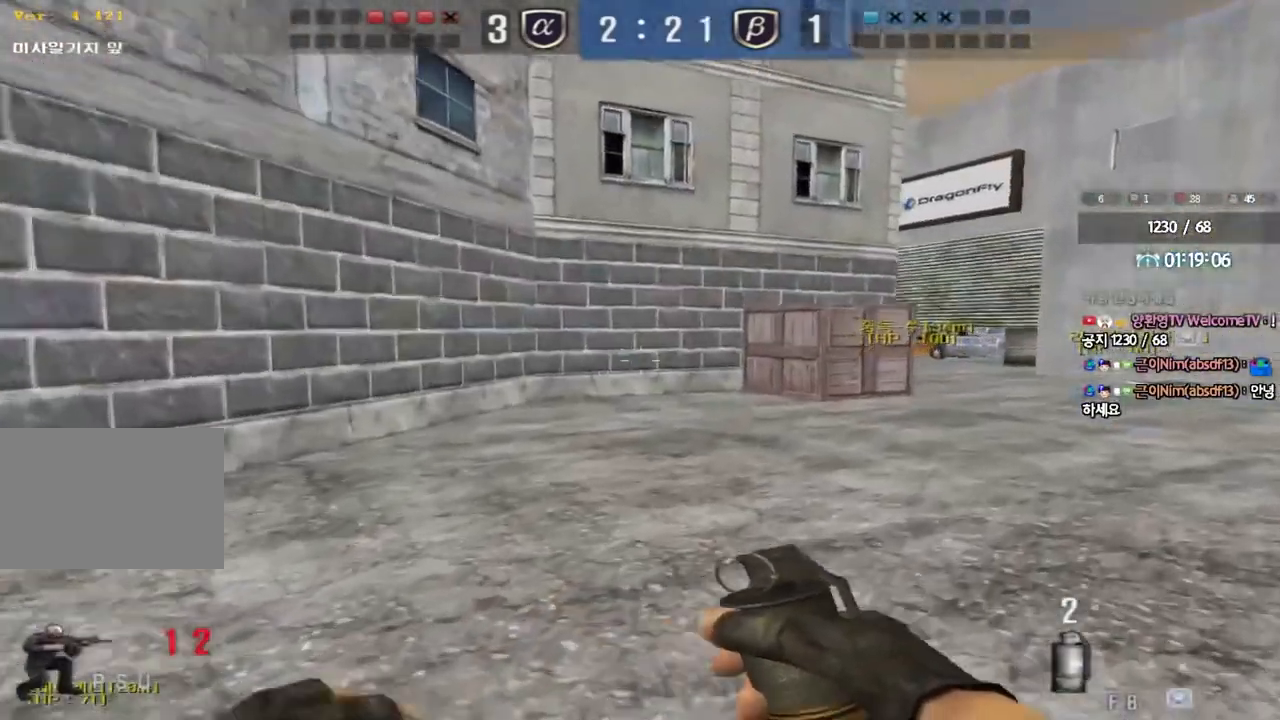
{"keys": ["d", "w"], "events": [[67, "w", "down"], [83, "ctrl", "up"], [100, "d", "down"], [300, "d", "up"], [317, "ctrl", "down"], [333, "w", "up"], [400, "ctrl", "up"], [417, "w", "down"], [433, "d", "down"]]}
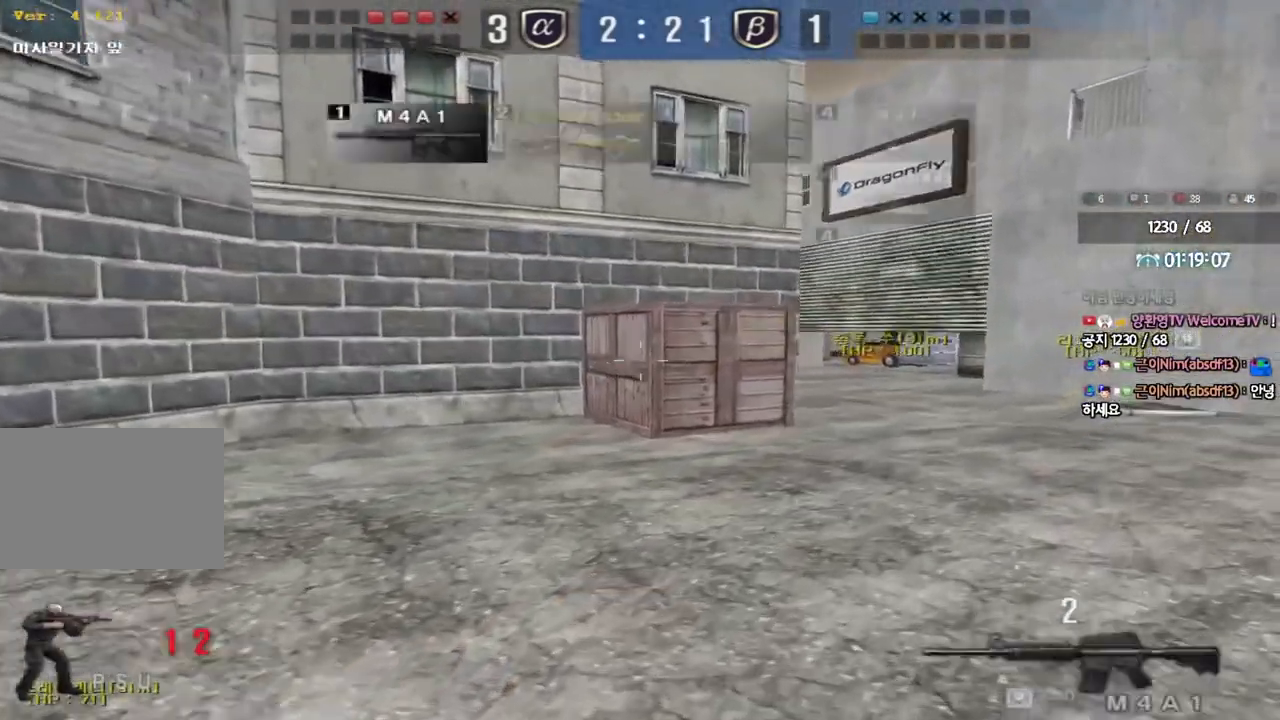
{"keys": ["d", "w"], "events": [[100, "d", "up"], [117, "ctrl", "down"], [117, "w", "up"], [200, "w", "down"], [217, "ctrl", "up"], [217, "d", "down"], [300, "d", "up"], [317, "ctrl", "down"], [333, "w", "up"], [417, "w", "down"], [433, "ctrl", "up"], [433, "d", "down"]]}
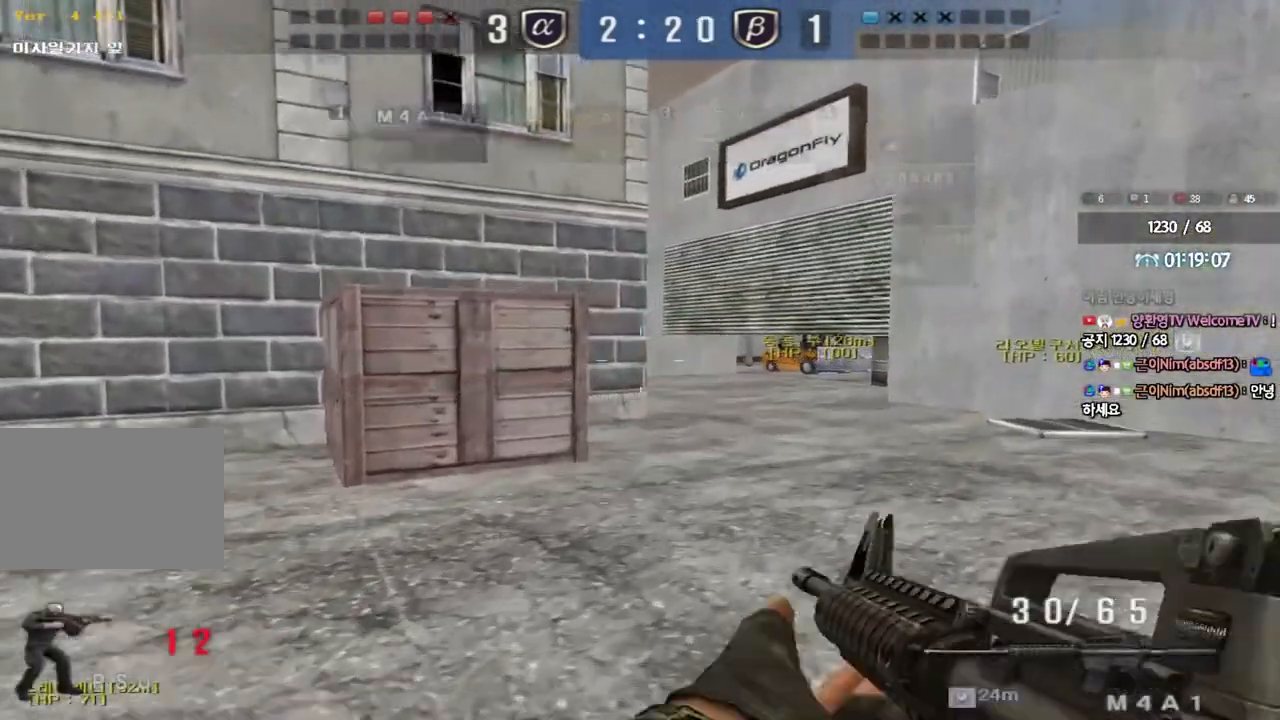
{"keys": ["d", "shift"], "events": [[83, "shift", "down"], [167, "w", "up"]]}
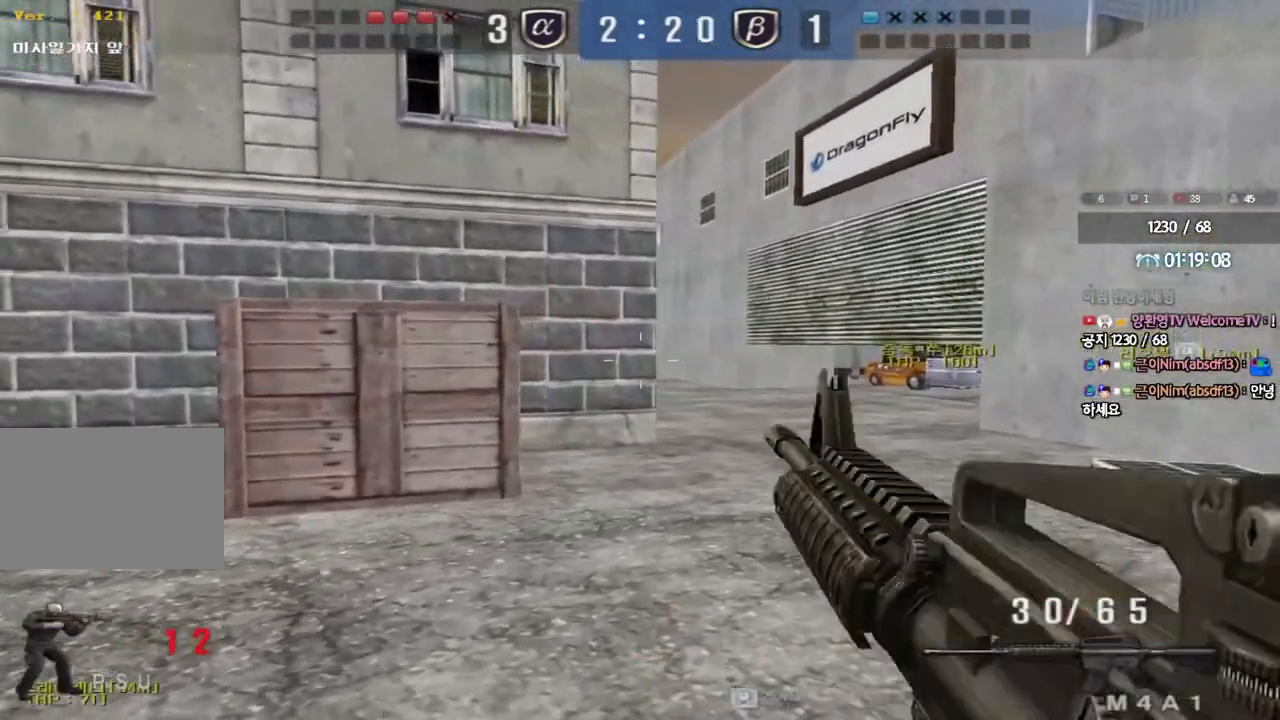
{"keys": ["shift"], "events": [[267, "d", "up"]]}
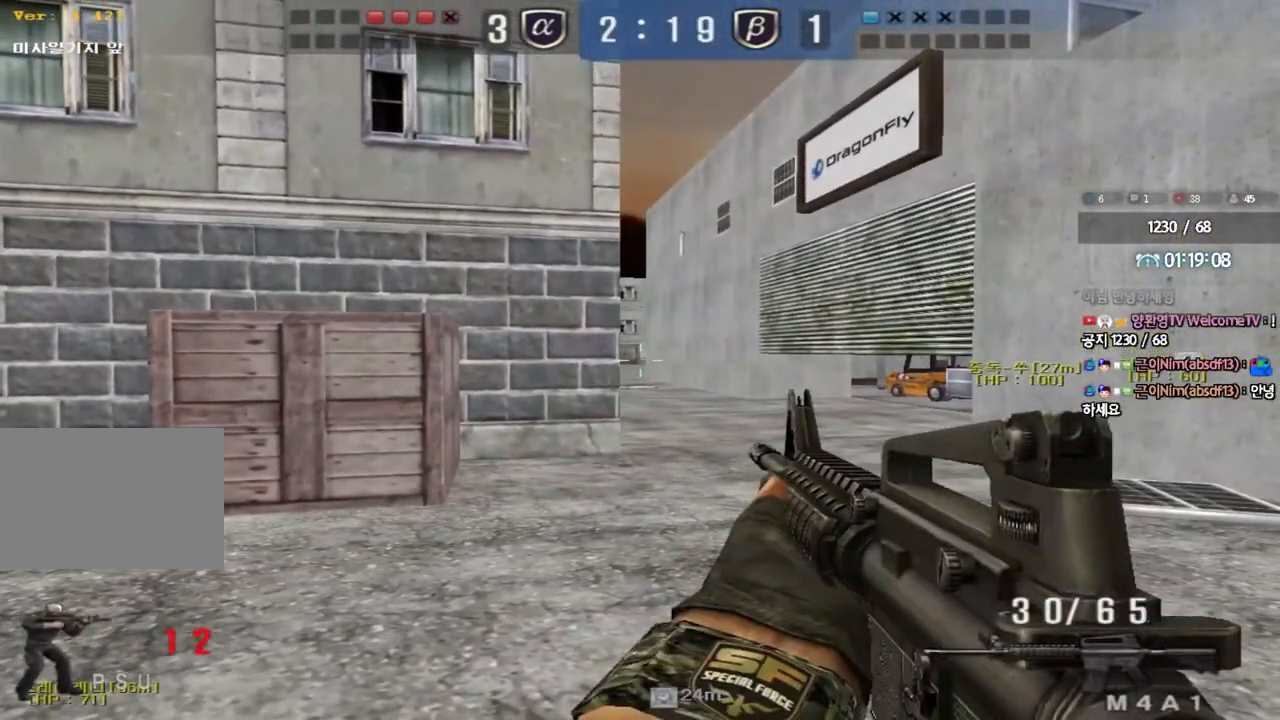
{"keys": ["d", "shift"], "events": [[233, "d", "down"]]}
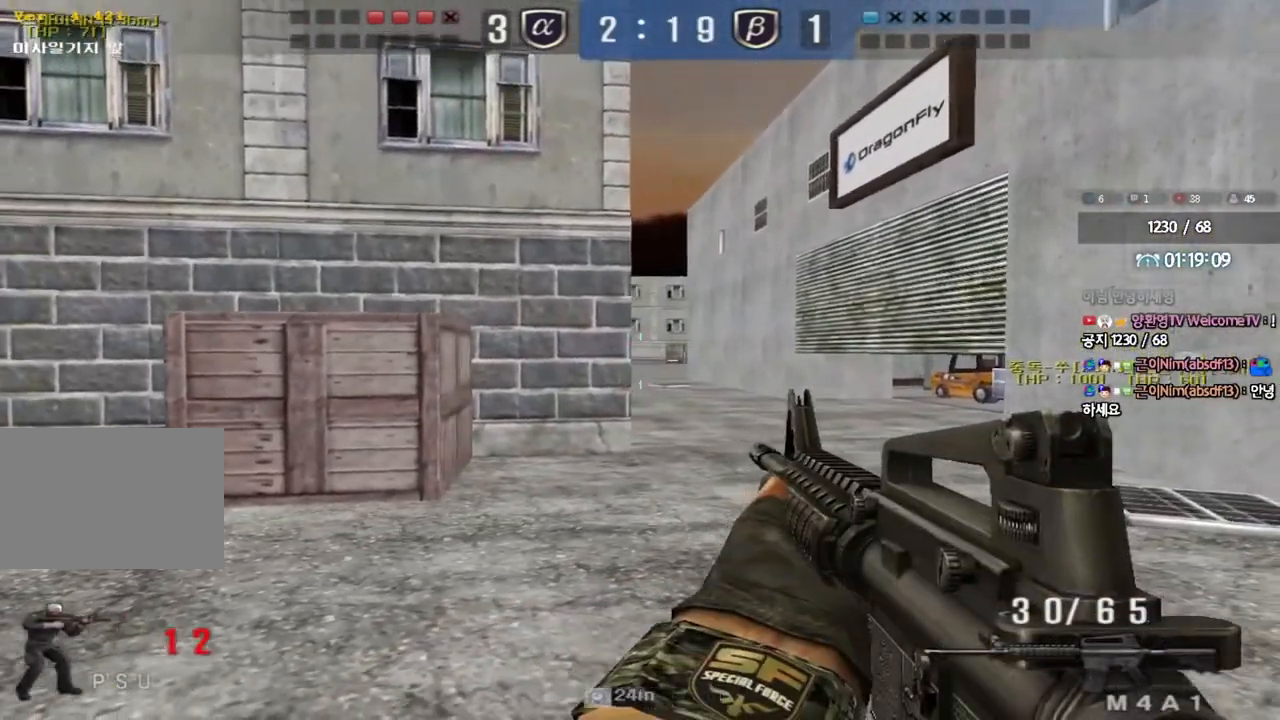
{"keys": ["a", "s", "shift"], "events": [[267, "d", "up"], [433, "a", "down"], [433, "s", "down"]]}
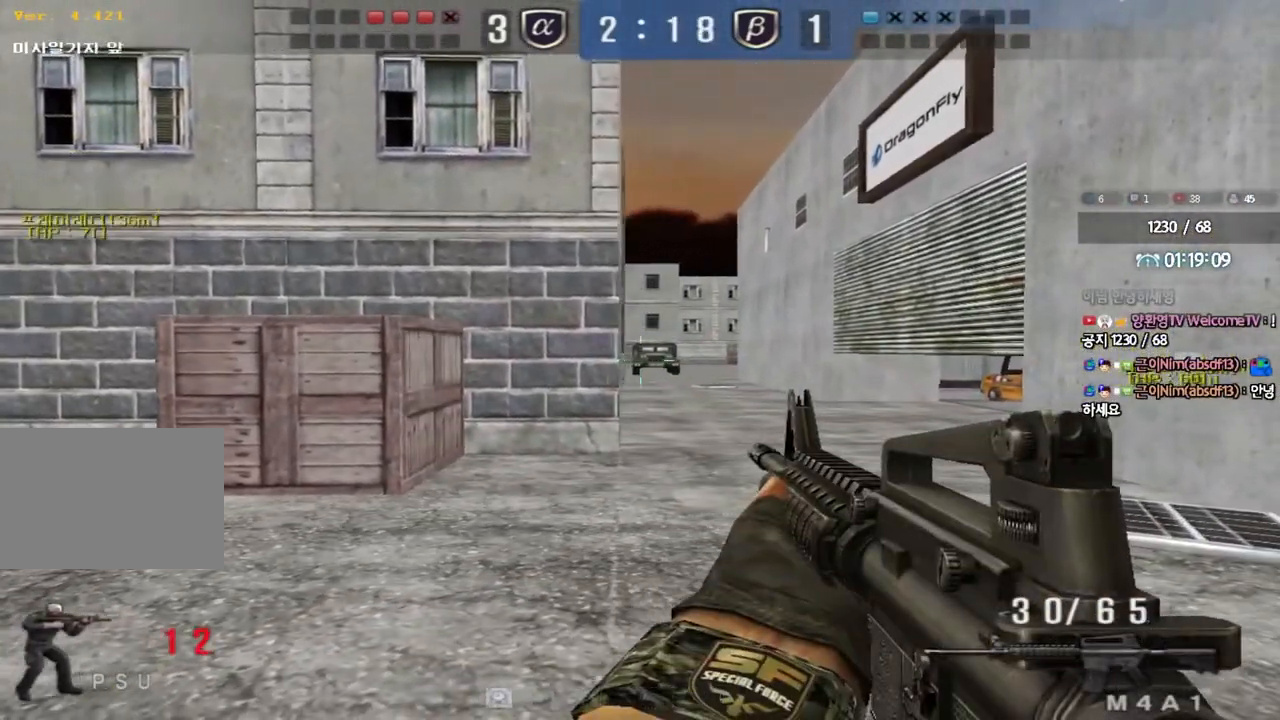
{"keys": ["shift"], "events": [[317, "s", "up"], [333, "a", "up"]]}
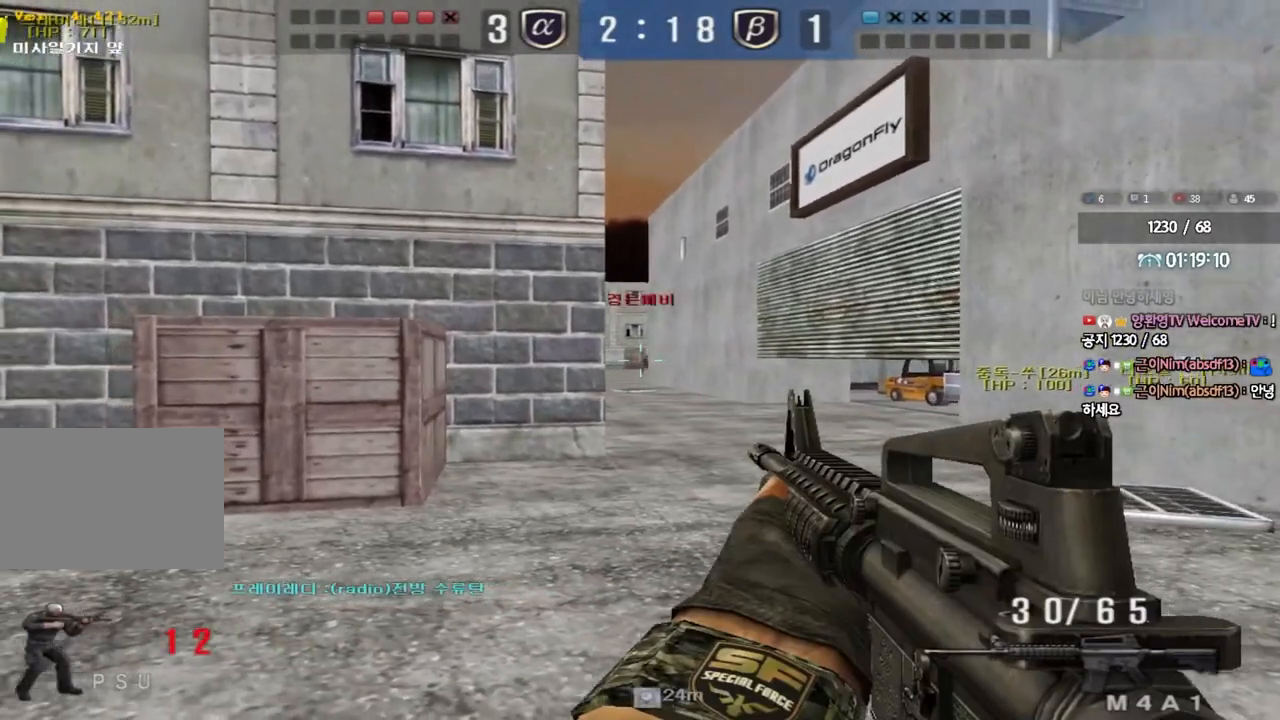
{"keys": ["shift"], "events": []}
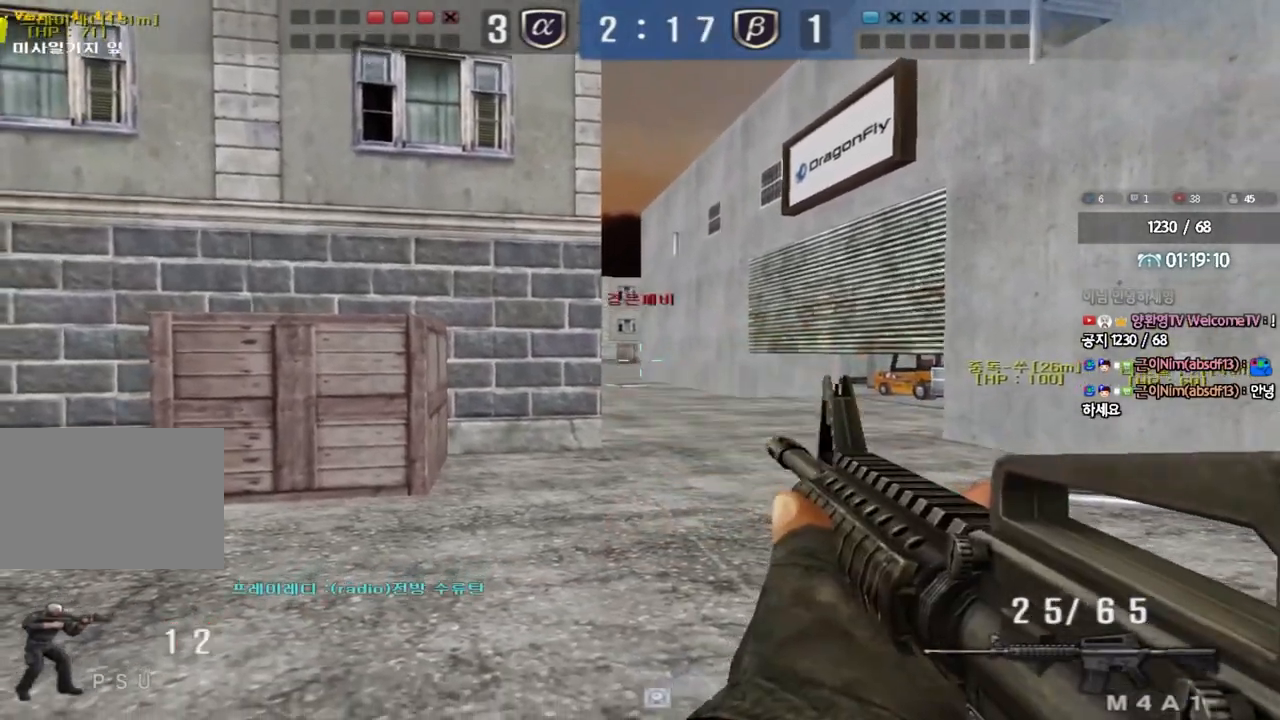
{"keys": [], "events": [[17, "shift", "up"], [300, "a", "down"], [417, "a", "up"]]}
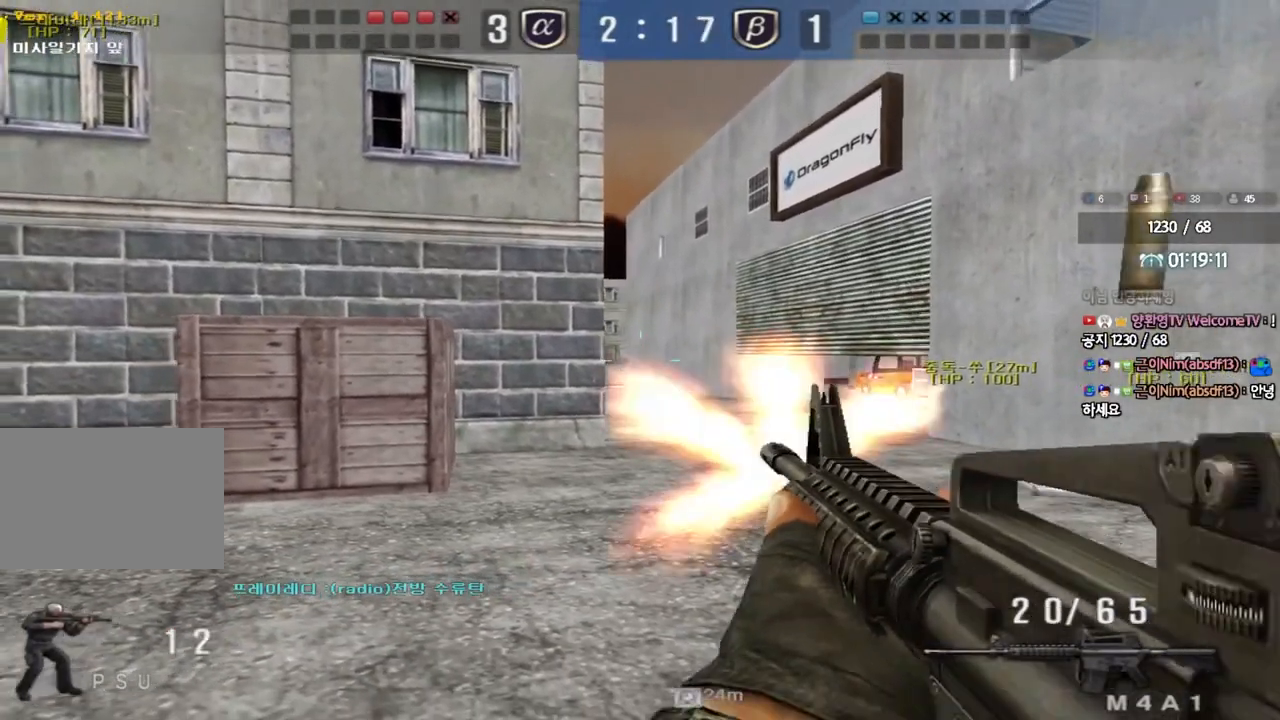
{"keys": ["a"], "events": [[133, "a", "down"], [217, "a", "up"], [467, "a", "down"]]}
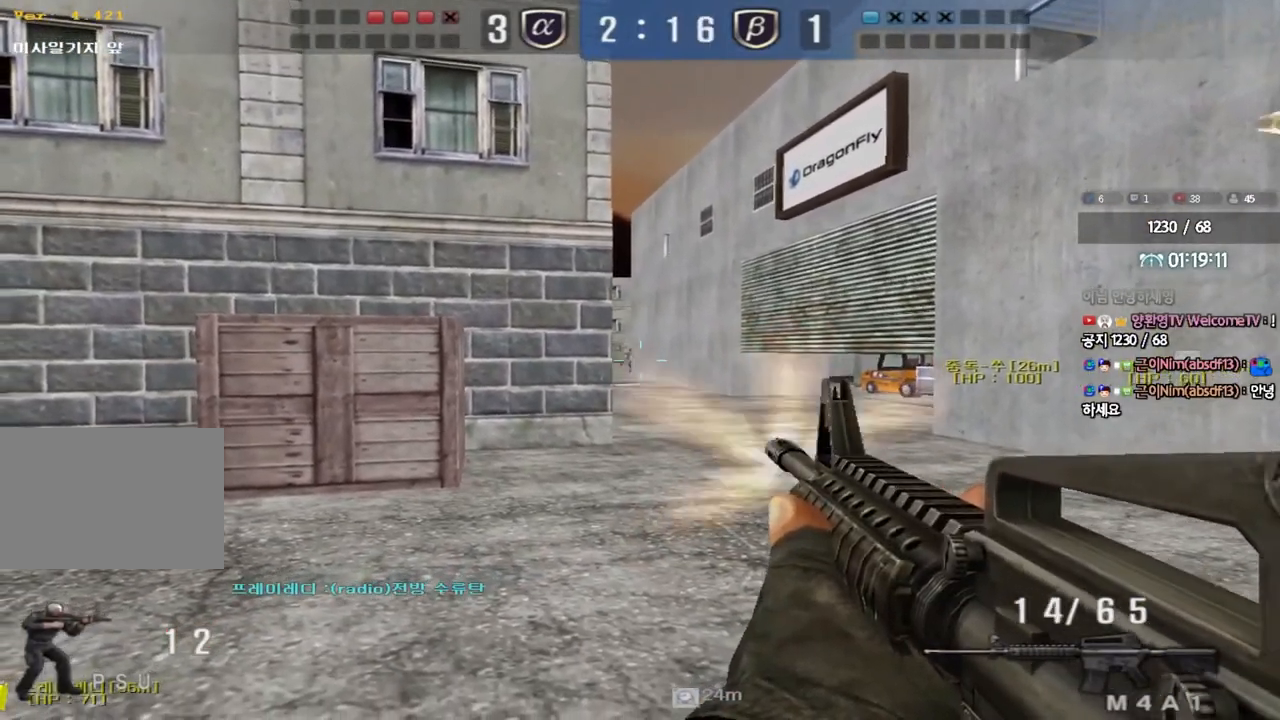
{"keys": [], "events": [[50, "a", "up"], [283, "a", "down"], [350, "a", "up"]]}
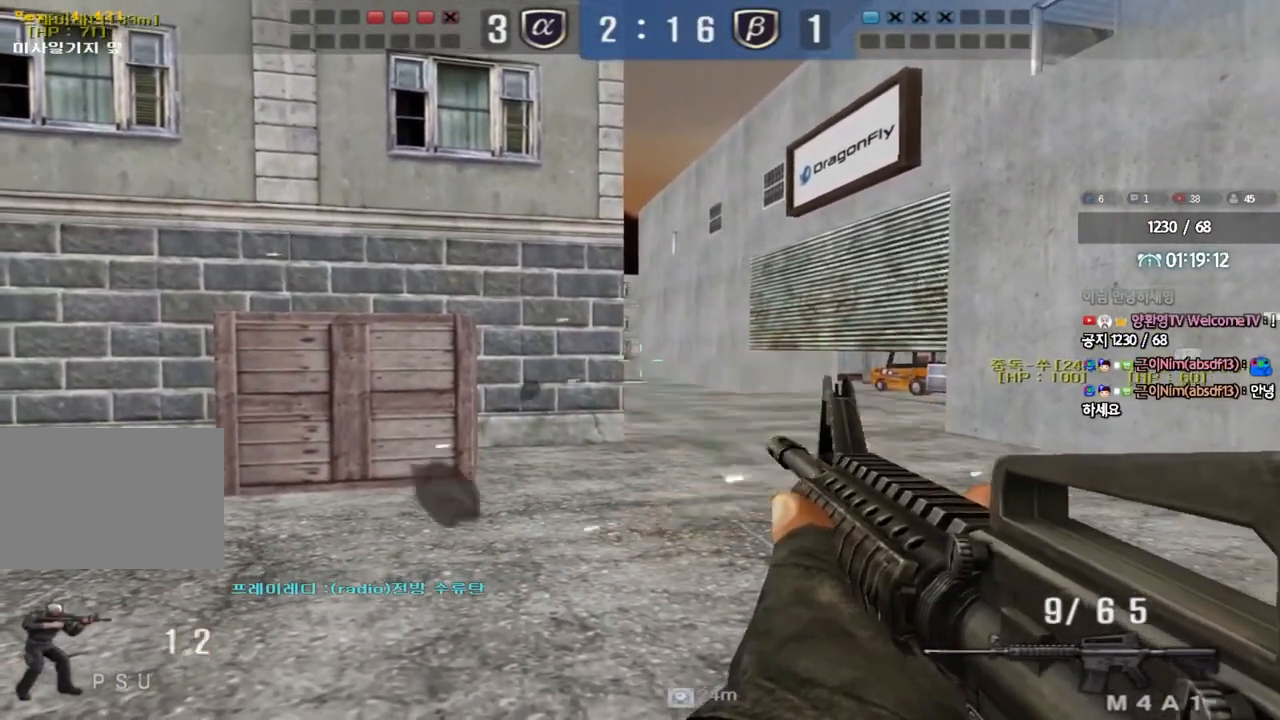
{"keys": ["a", "w"], "events": [[283, "a", "down"], [317, "w", "down"], [400, "r", "down"], [483, "r", "up"]]}
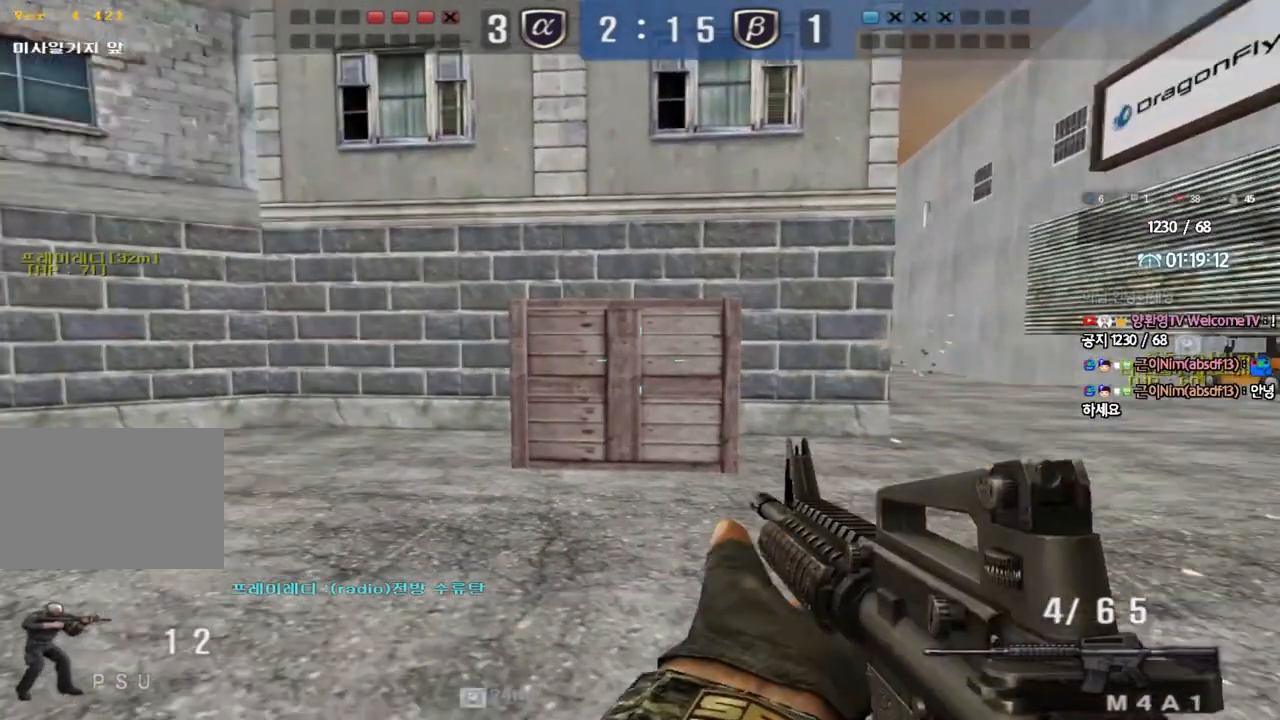
{"keys": ["shift"], "events": [[150, "shift", "down"], [300, "a", "up"], [300, "w", "up"]]}
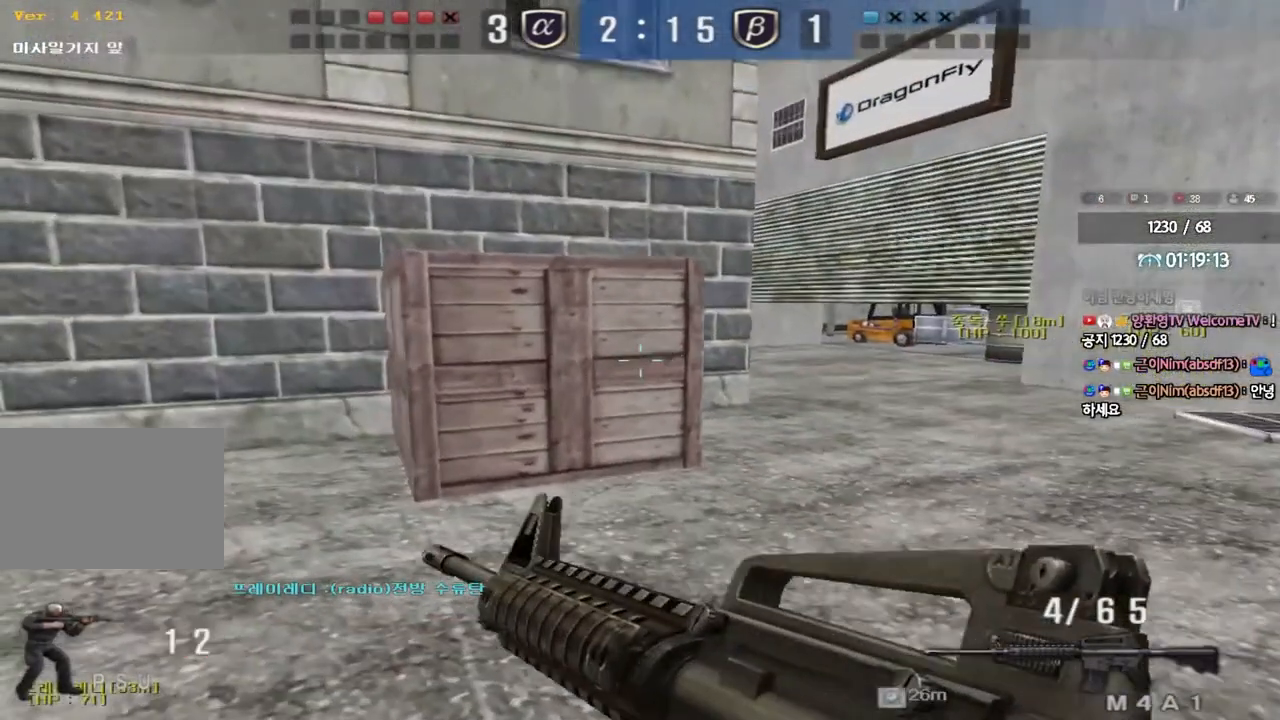
{"keys": ["shift", "w"], "events": [[383, "w", "down"]]}
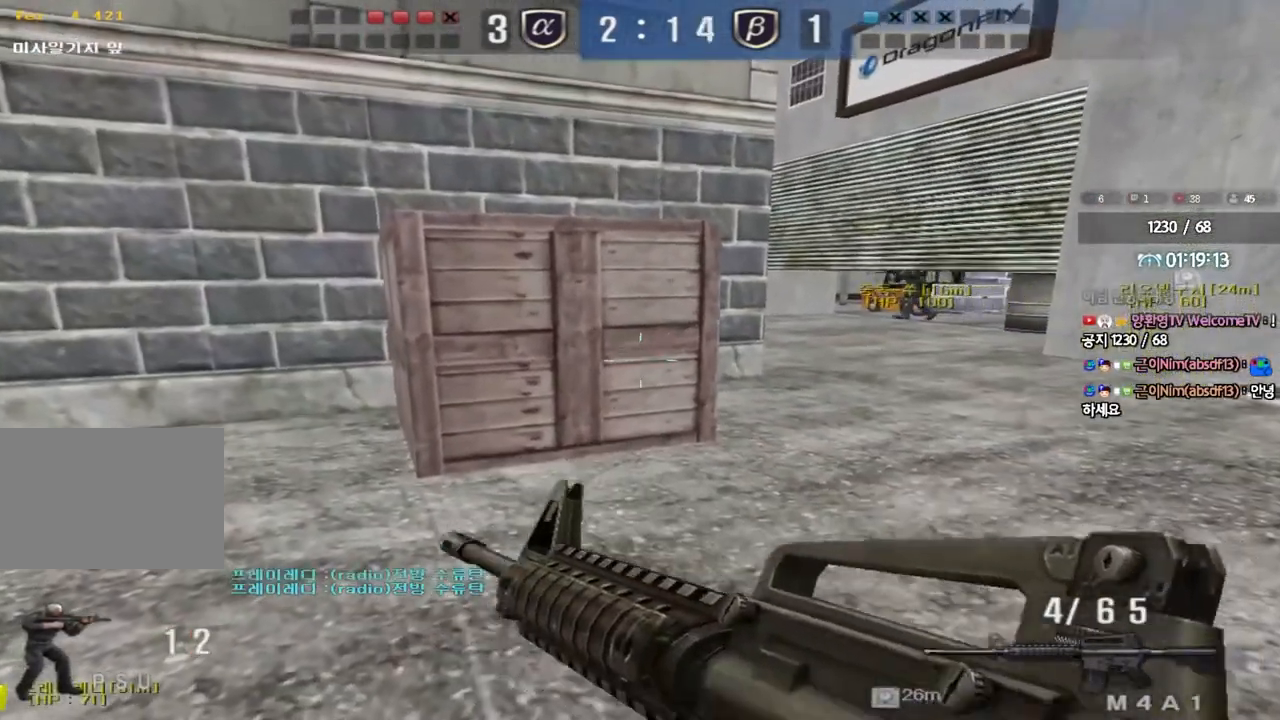
{"keys": ["shift", "w"], "events": [[233, "w", "up"], [483, "w", "down"]]}
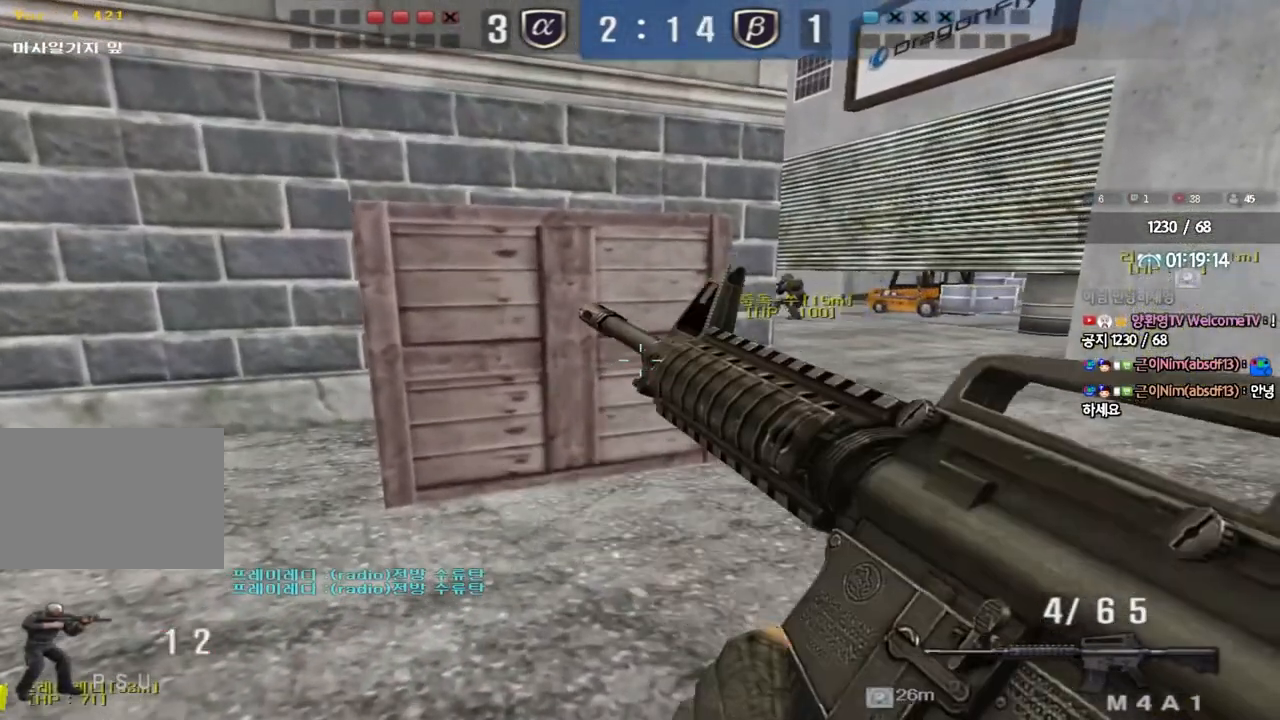
{"keys": ["d", "w"], "events": [[217, "d", "down"], [233, "shift", "up"]]}
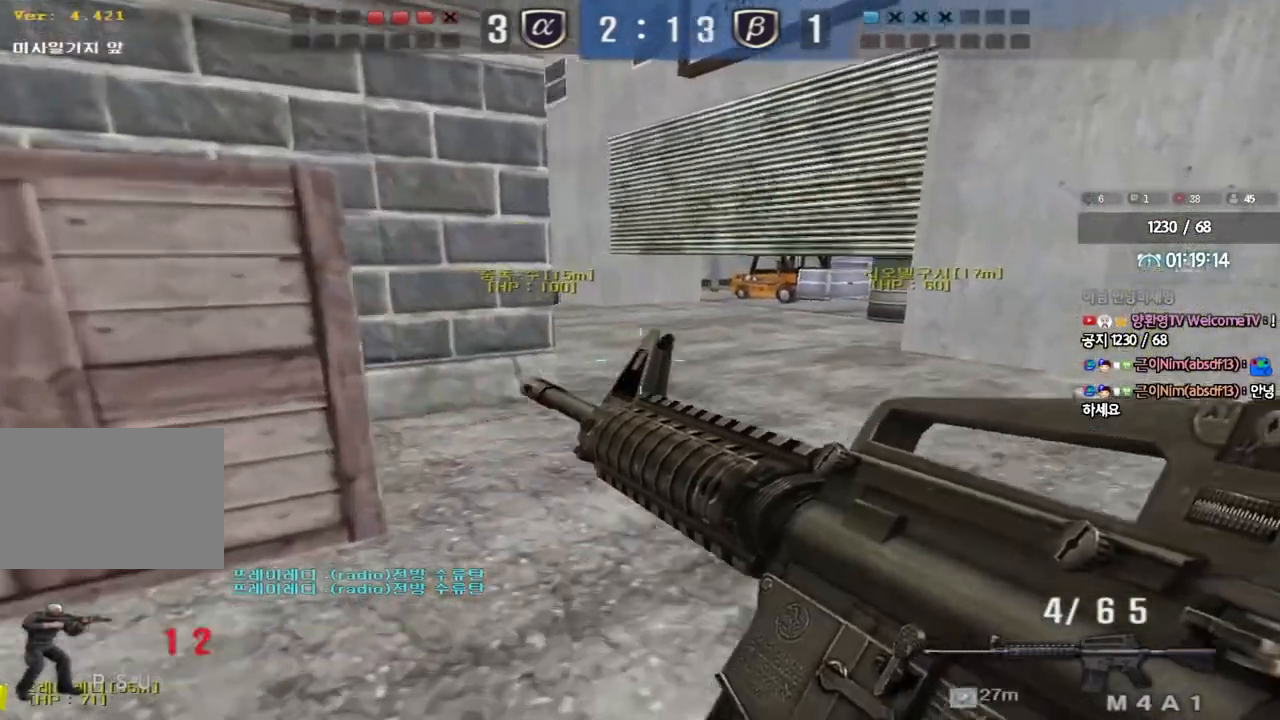
{"keys": ["a", "w"], "events": [[17, "shift", "down"], [33, "d", "up"], [33, "w", "up"], [83, "space", "down"], [167, "space", "up"], [183, "shift", "up"], [483, "a", "down"], [483, "w", "down"]]}
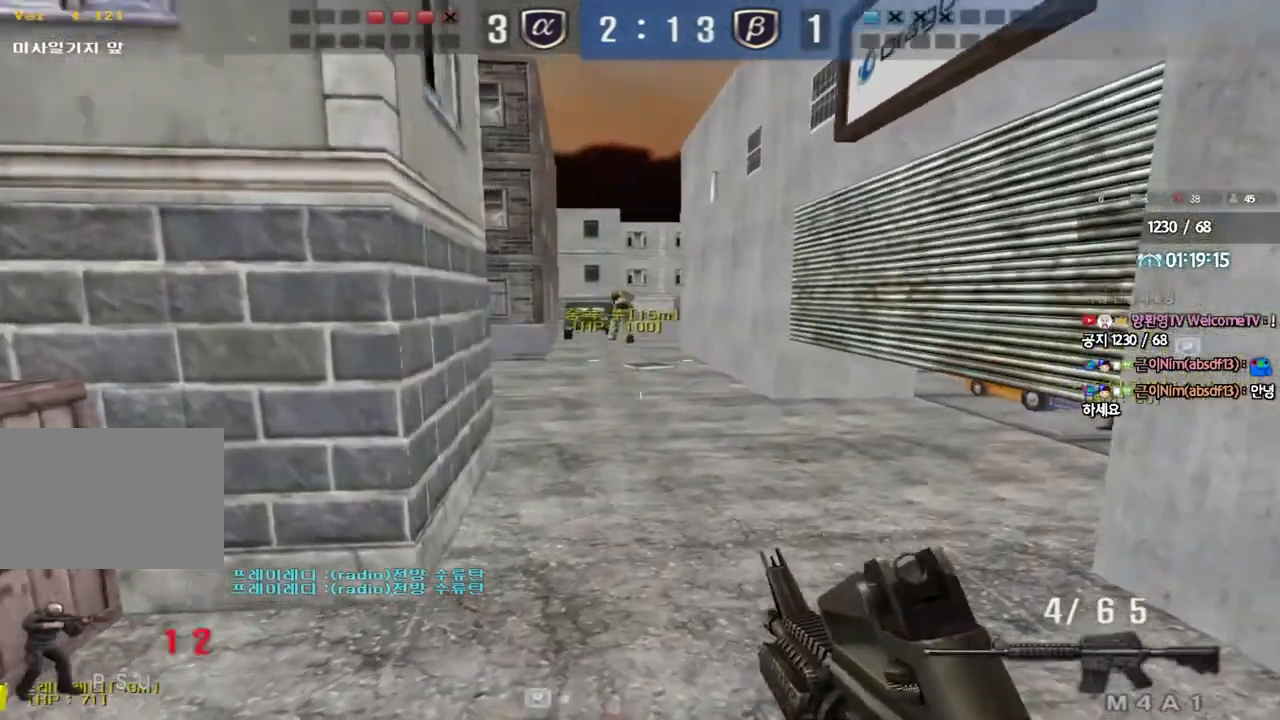
{"keys": ["shift", "w"], "events": [[350, "a", "up"], [350, "shift", "down"]]}
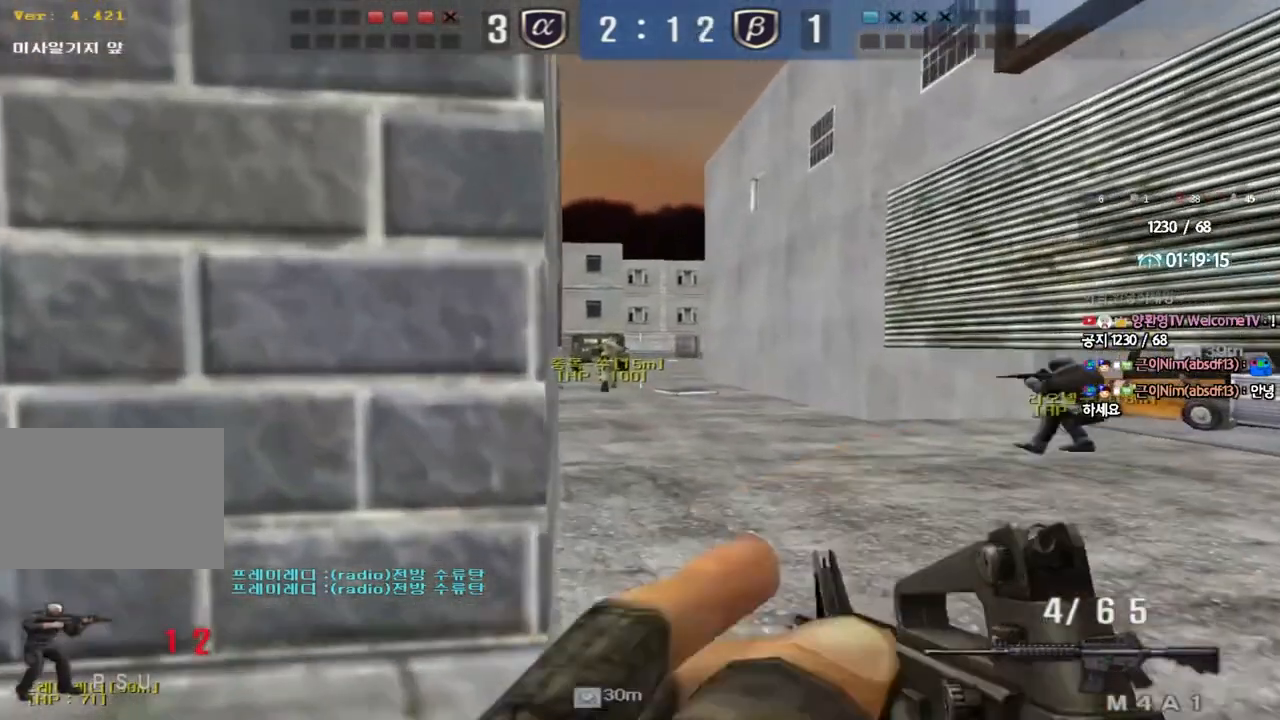
{"keys": ["shift"], "events": [[283, "w", "up"]]}
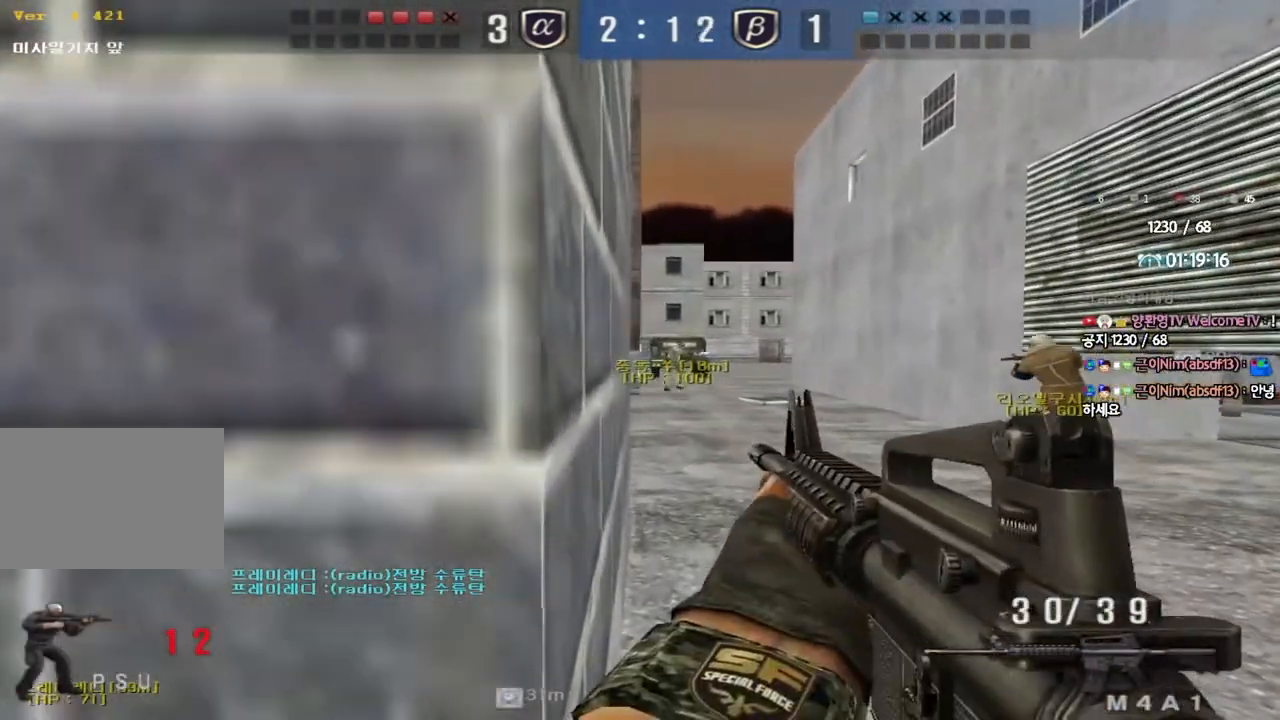
{"keys": ["shift"], "events": [[50, "a", "down"], [117, "a", "up"], [300, "a", "down"], [367, "a", "up"]]}
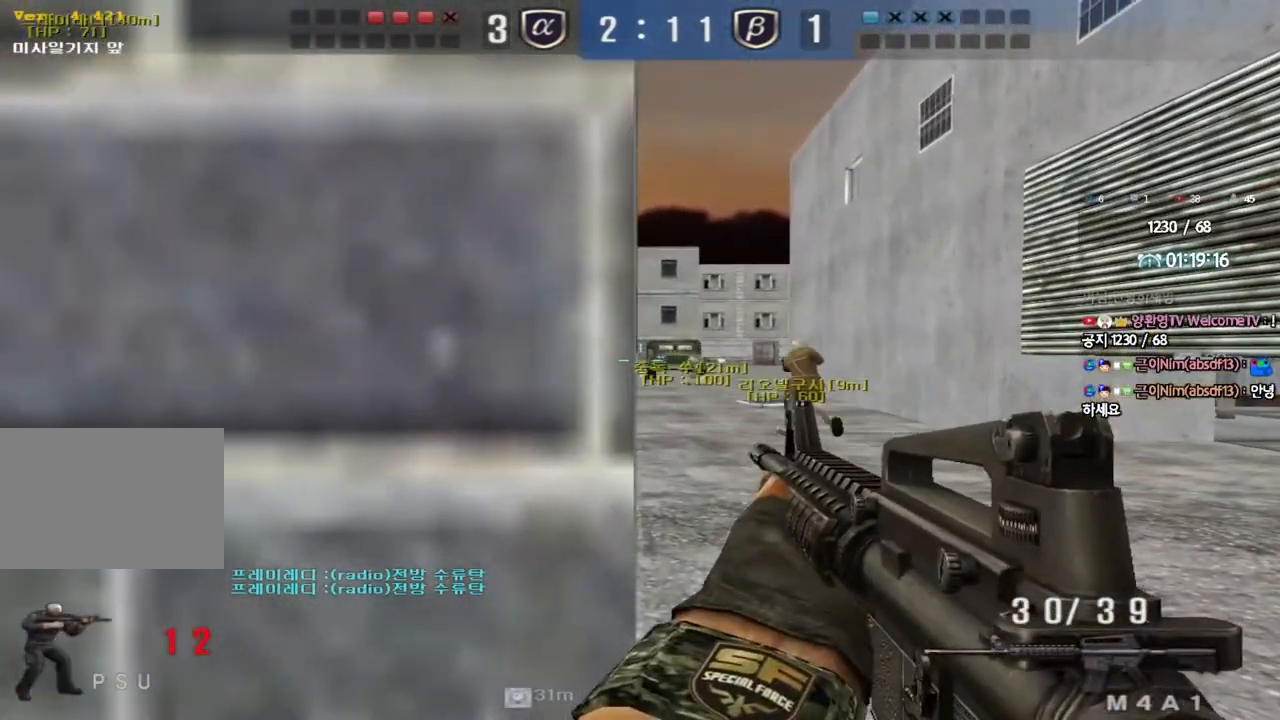
{"keys": ["shift"], "events": []}
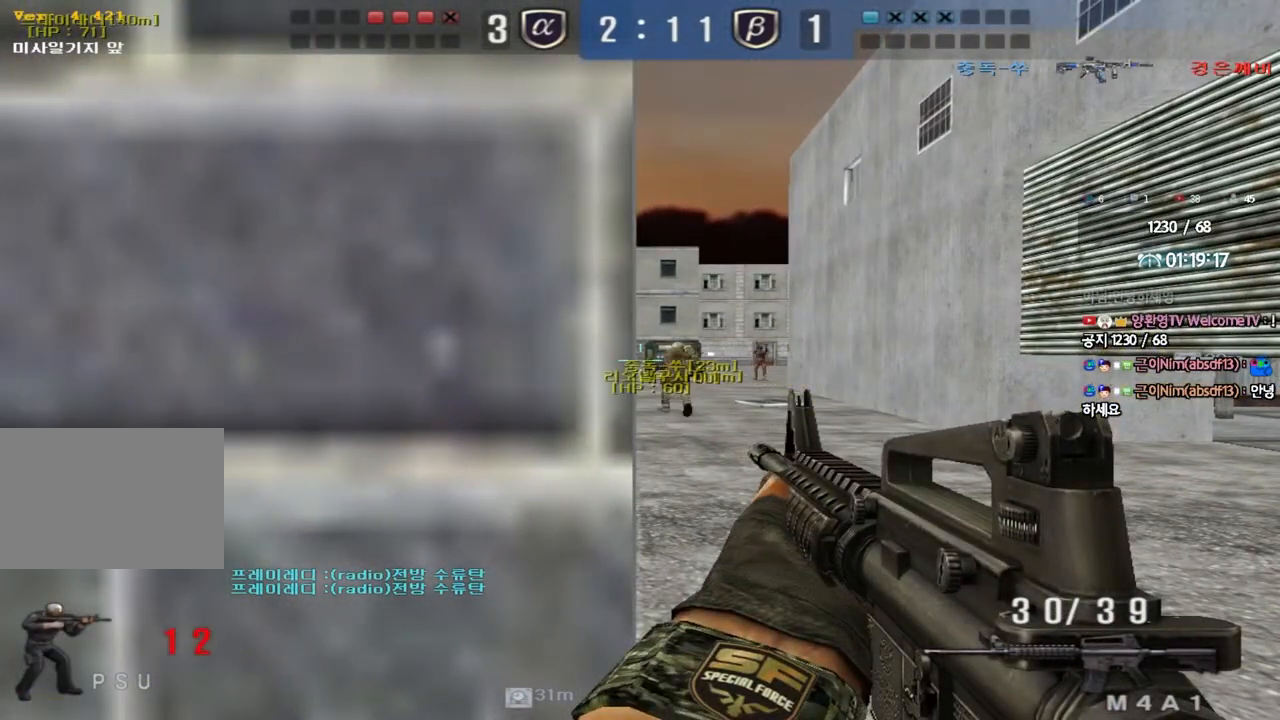
{"keys": [], "events": [[417, "shift", "up"]]}
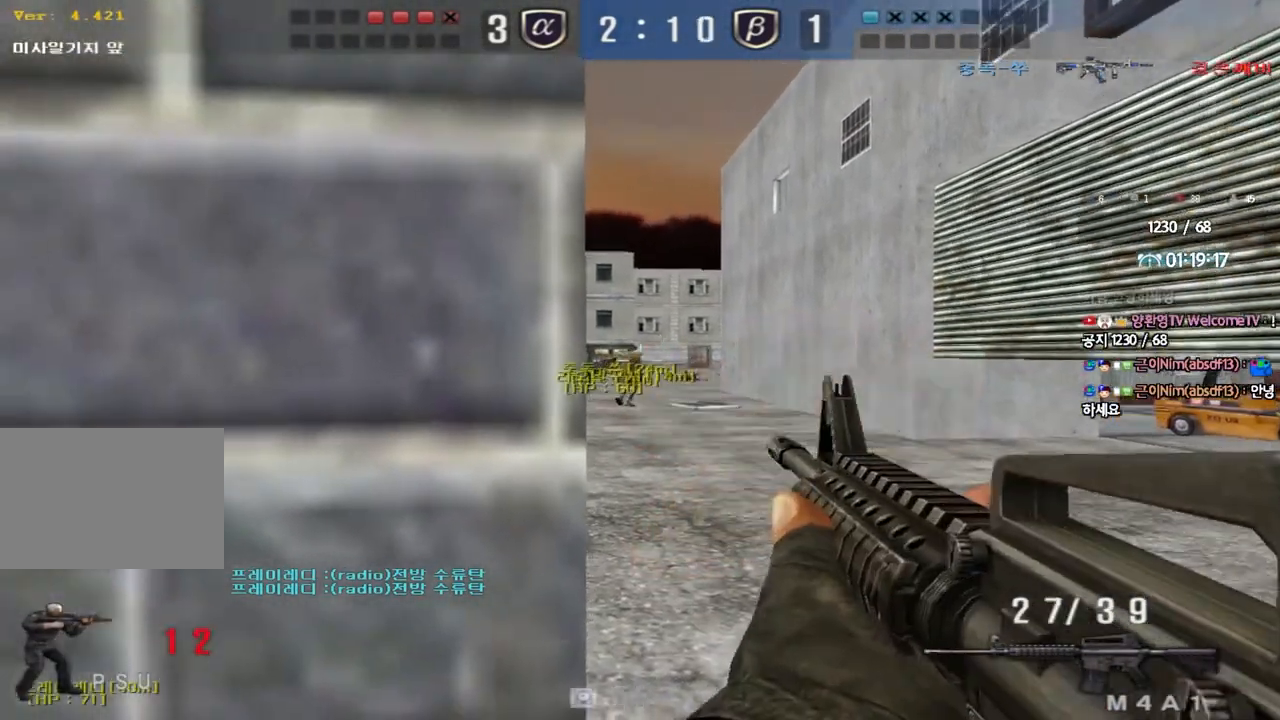
{"keys": [], "events": []}
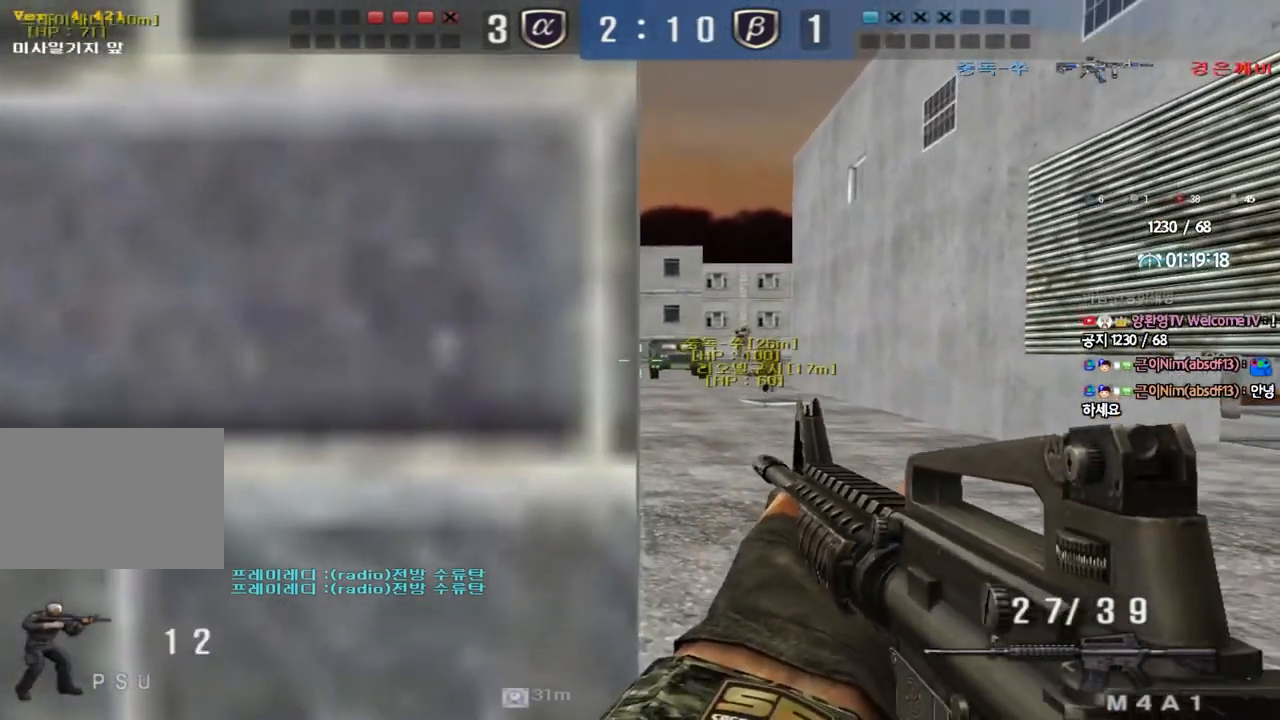
{"keys": [], "events": []}
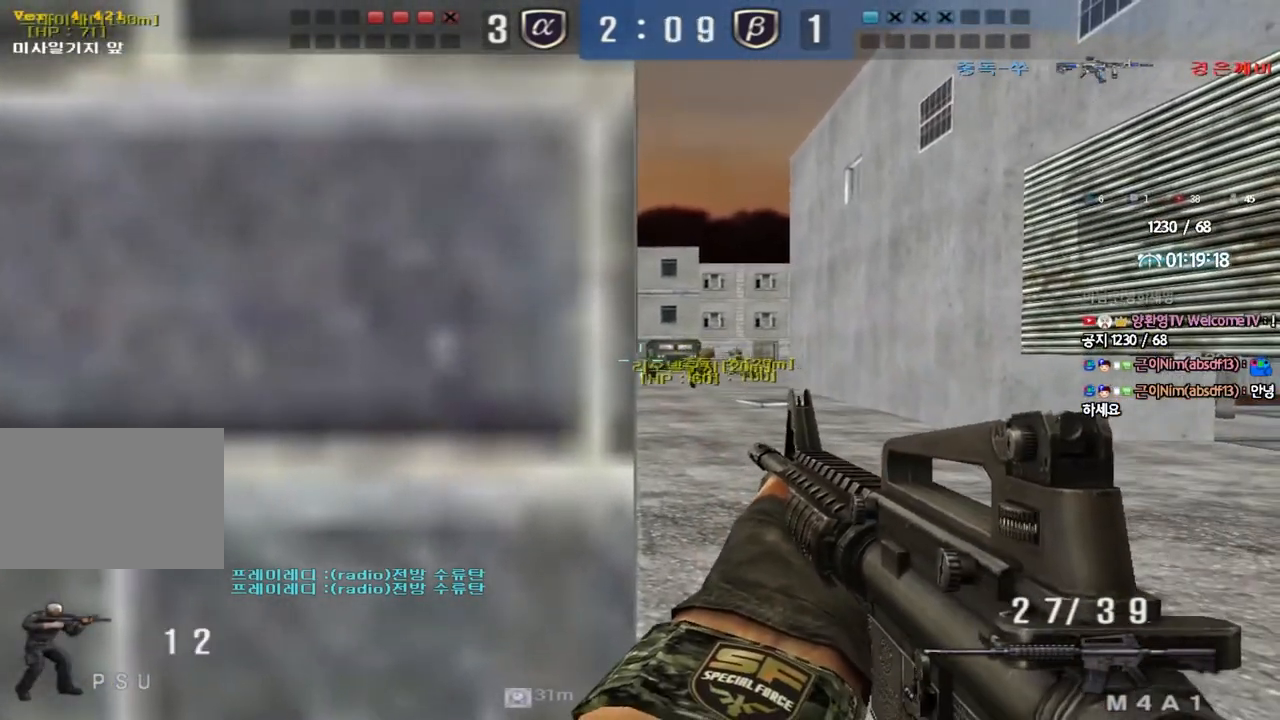
{"keys": [], "events": []}
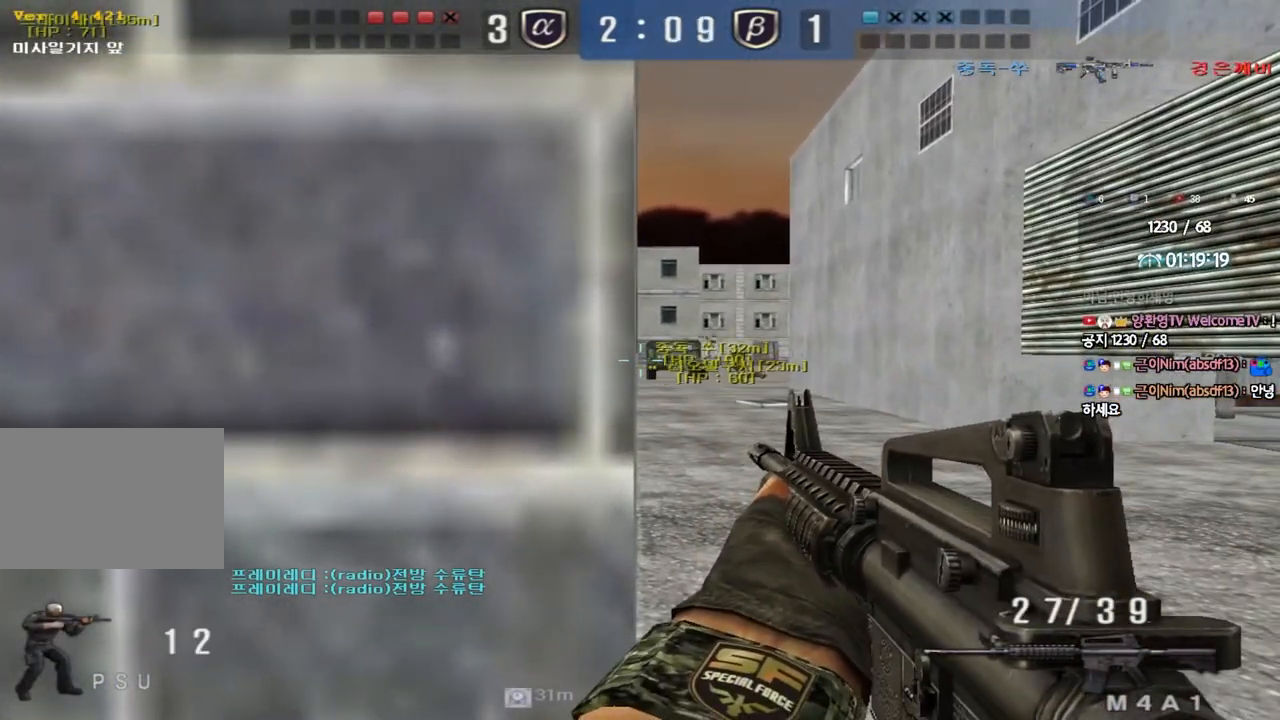
{"keys": [], "events": []}
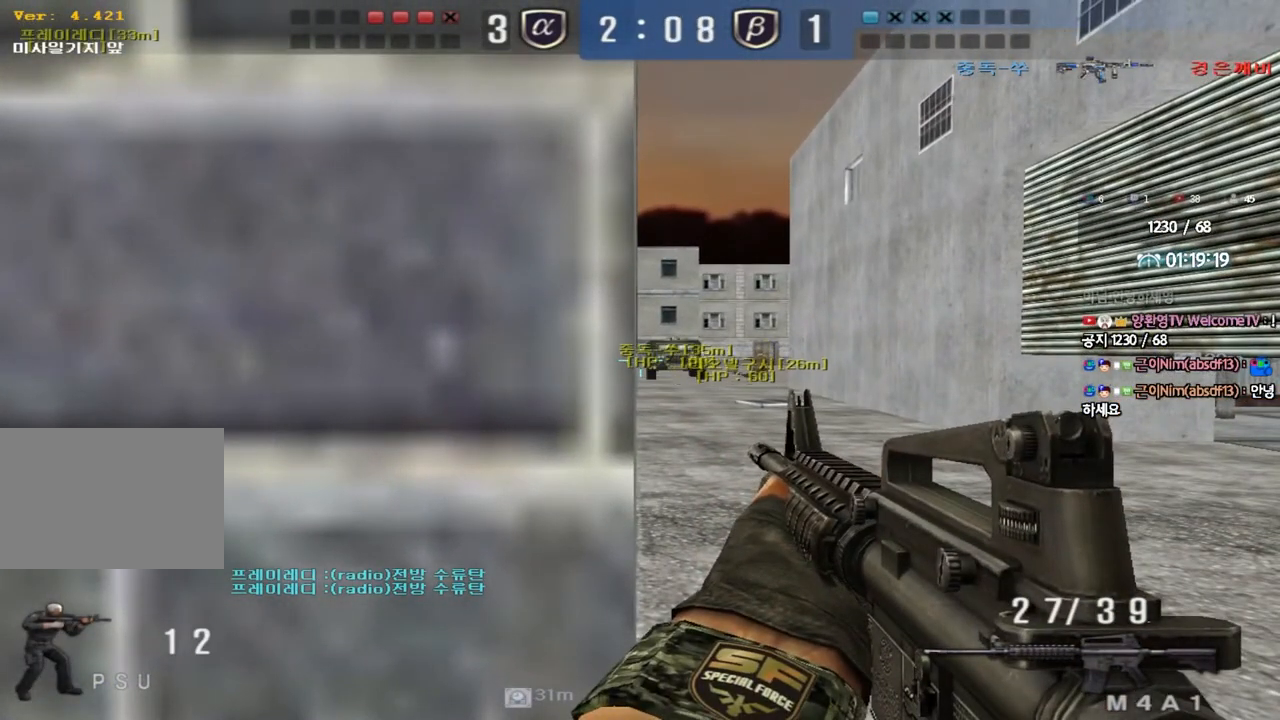
{"keys": [], "events": []}
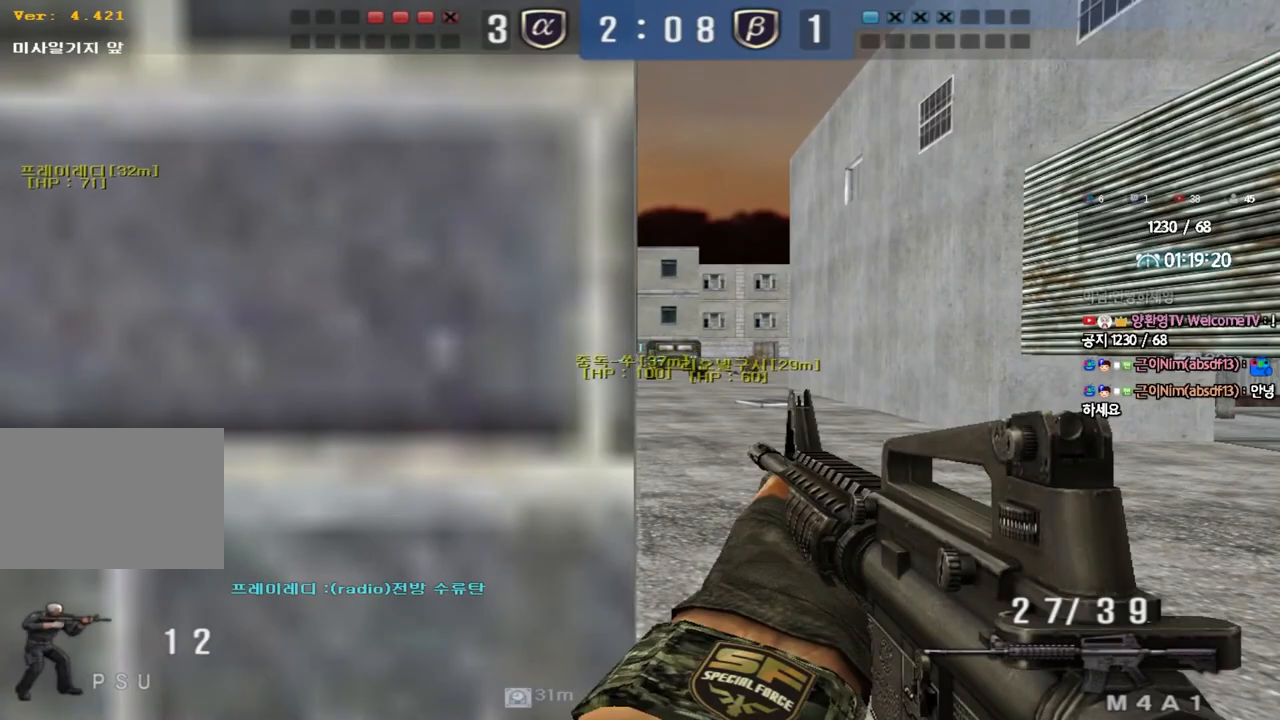
{"keys": ["w"], "events": [[317, "w", "down"]]}